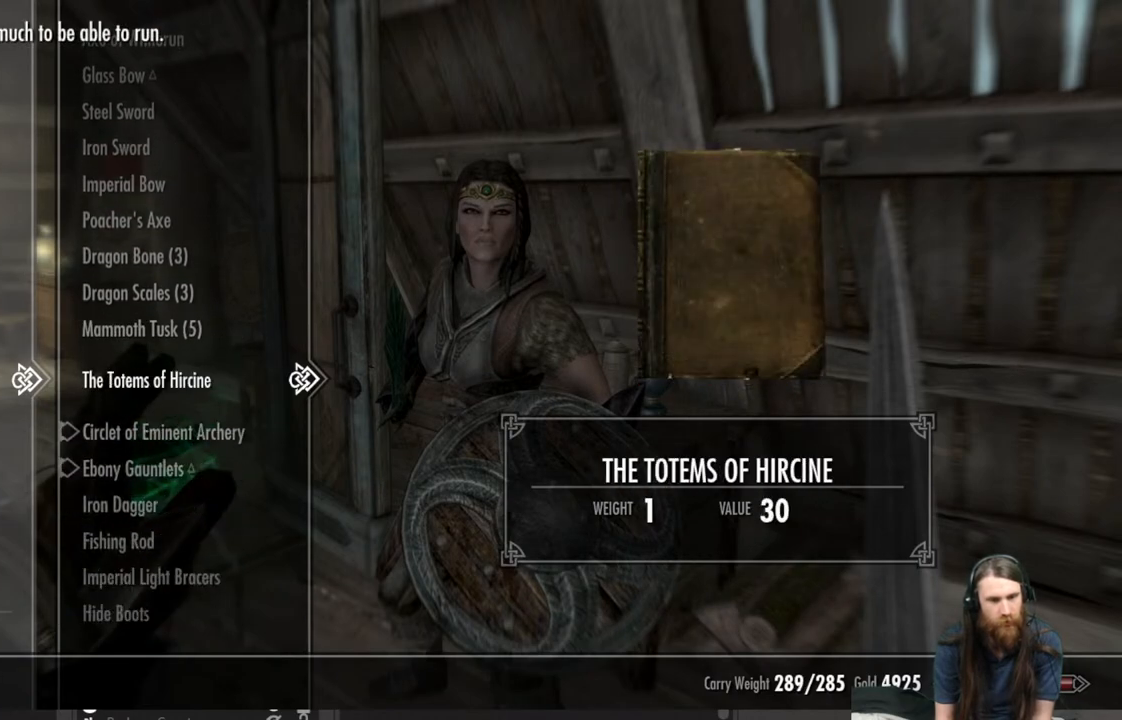
Gameplay with a controller (Xbox layout); each line is a JSON object with the inputs held at the frame after it. "events" lists button and stick changes between this image and that frame as [ms after this image, input, new state], when the widget could be followed in between.
{"buttons": [], "left_stick": "center", "right_stick": "center", "events": [[33, "A", "down"], [117, "A", "up"]]}
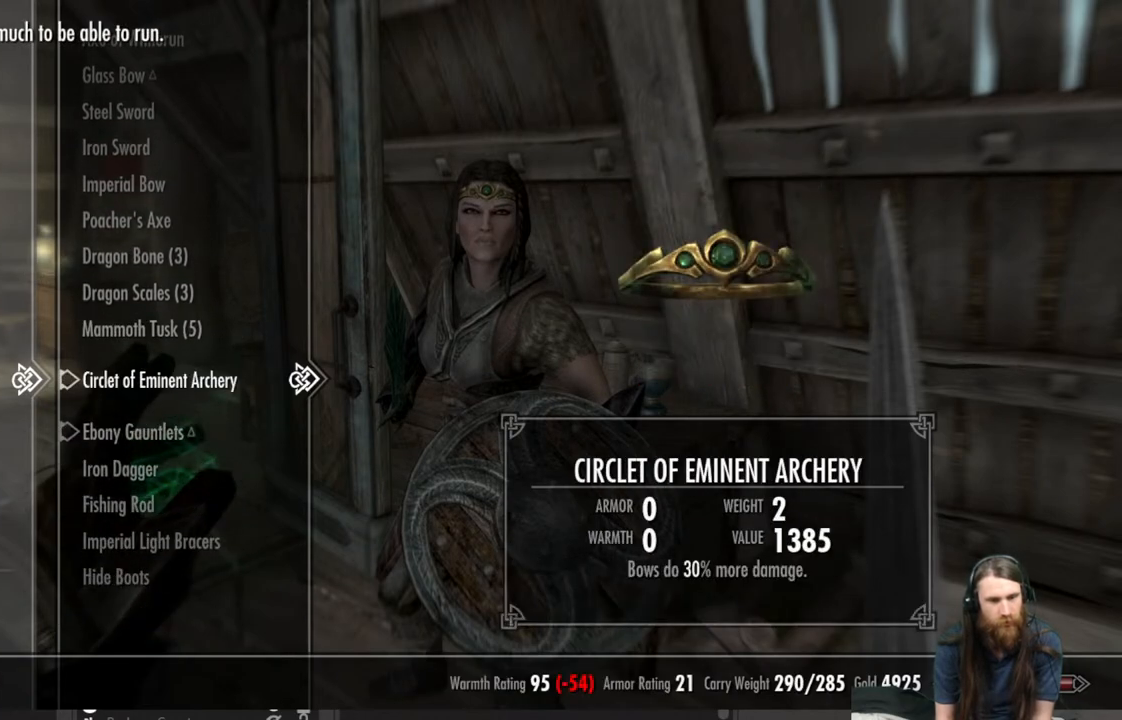
{"buttons": [], "left_stick": "down", "right_stick": "center", "events": [[367, "B", "down"], [450, "B", "up"], [483, "left_stick", "down"]]}
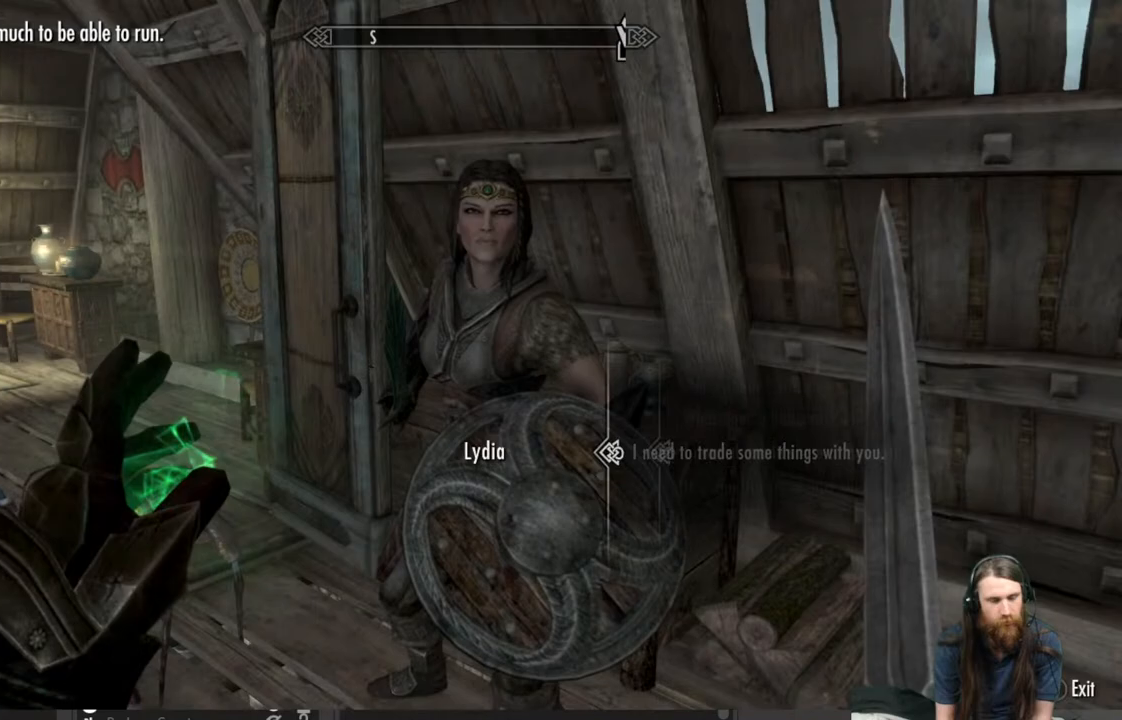
{"buttons": [], "left_stick": "down", "right_stick": "right", "events": [[167, "right_stick", "right"]]}
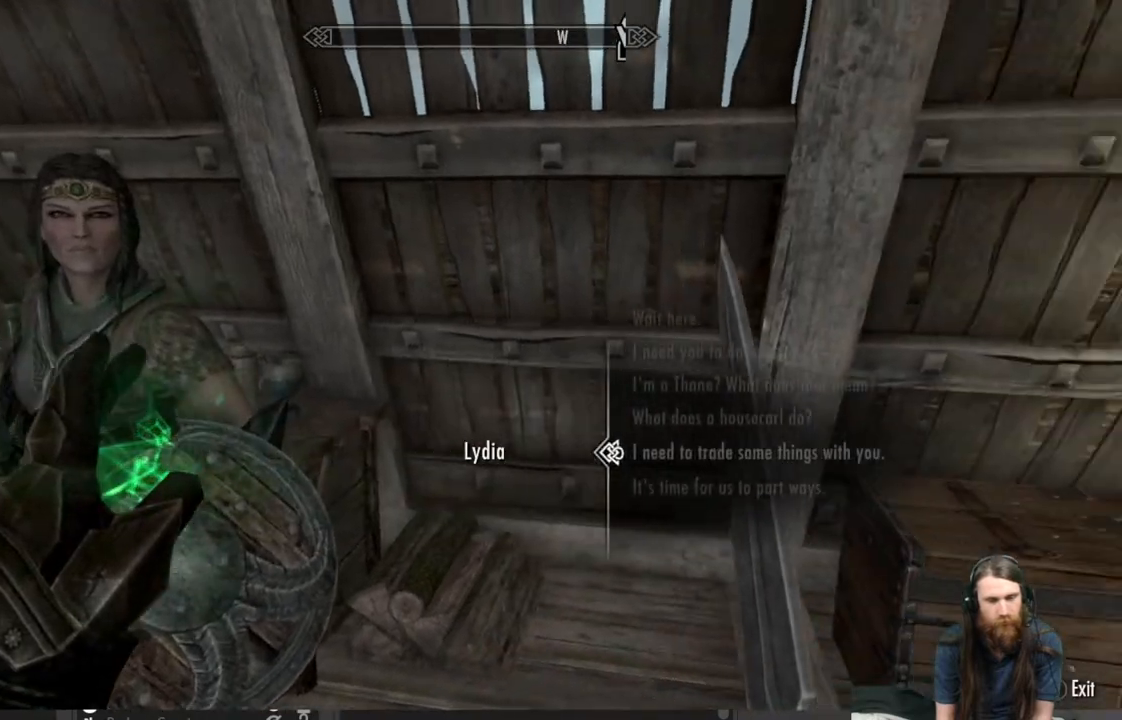
{"buttons": ["B"], "left_stick": "center", "right_stick": "center", "events": [[150, "left_stick", "down-right"], [300, "right_stick", "center"], [317, "left_stick", "center"], [417, "B", "down"]]}
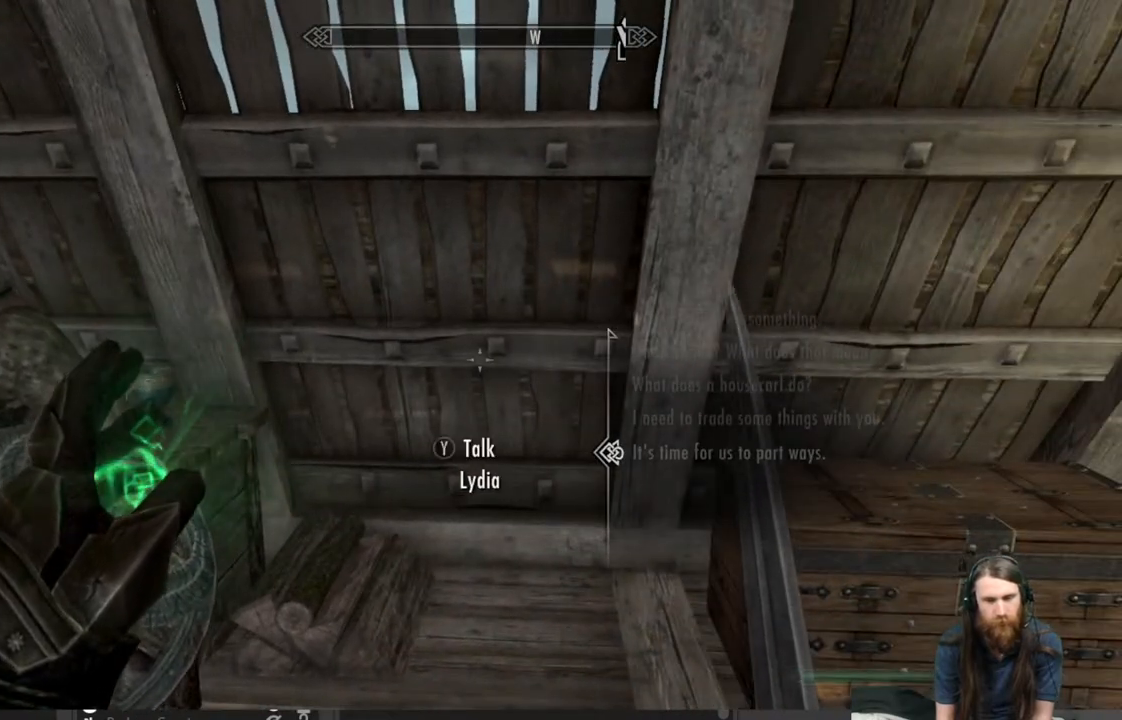
{"buttons": [], "left_stick": "down-right", "right_stick": "right", "events": [[17, "B", "up"], [67, "left_stick", "down-right"], [233, "right_stick", "right"]]}
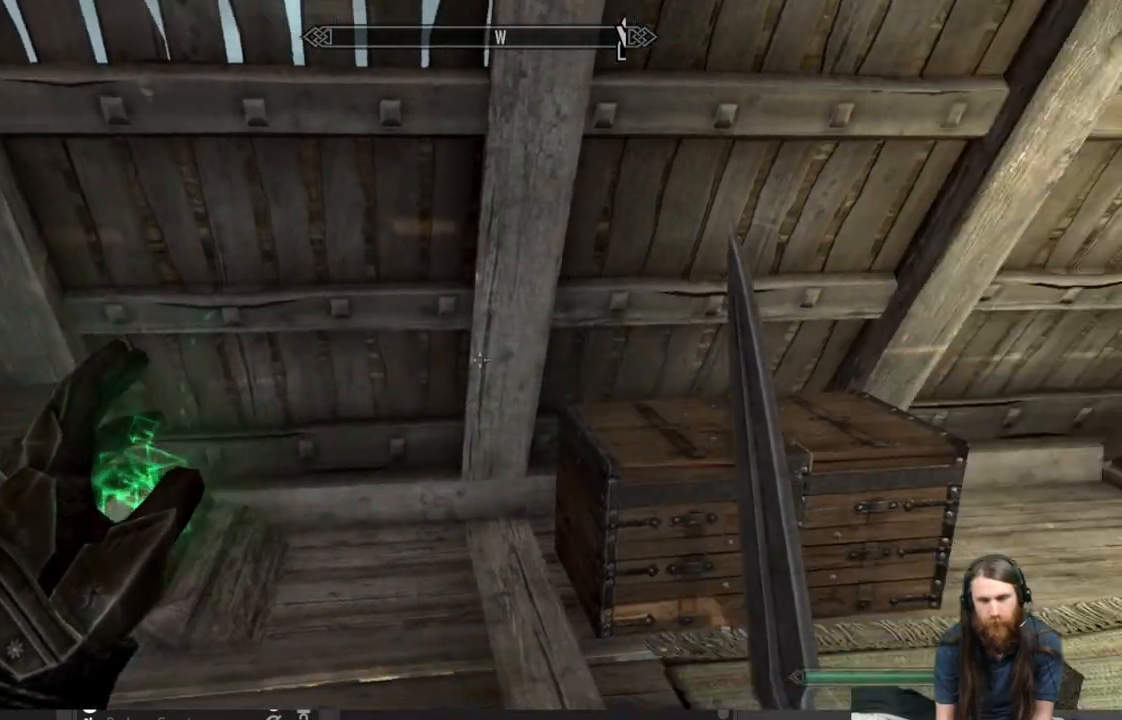
{"buttons": [], "left_stick": "up", "right_stick": "down", "events": [[317, "left_stick", "up-right"], [350, "right_stick", "center"], [417, "left_stick", "up"], [467, "right_stick", "down"]]}
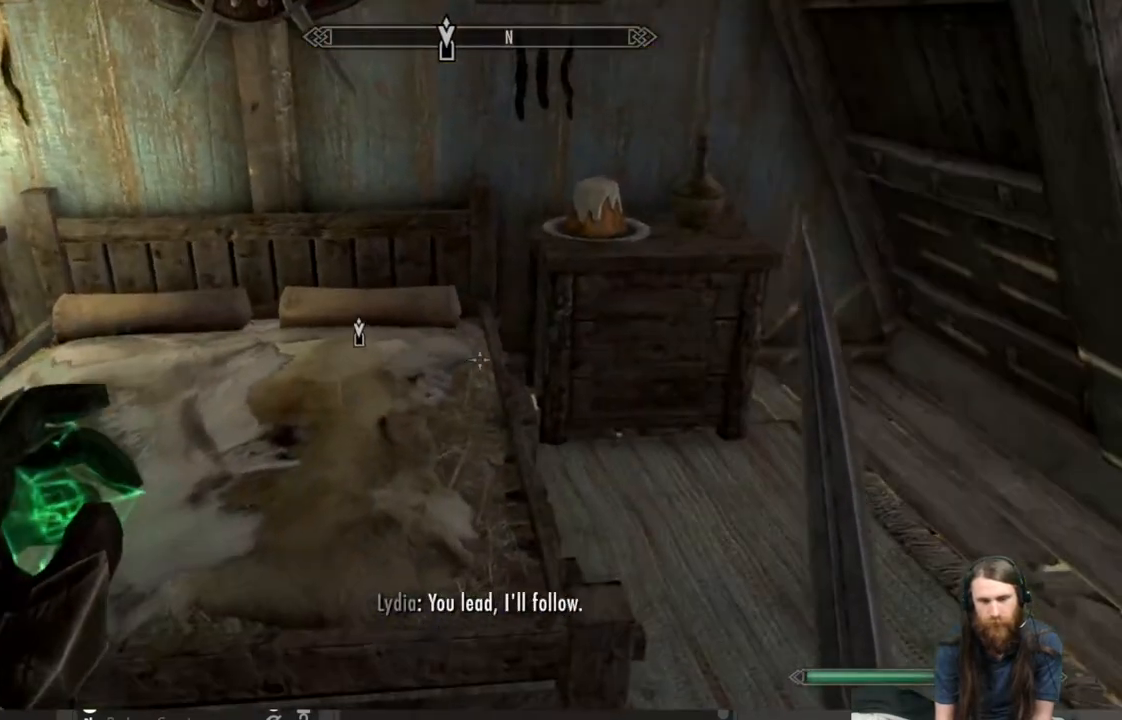
{"buttons": [], "left_stick": "up-right", "right_stick": "up", "events": [[117, "left_stick", "up-right"], [183, "right_stick", "center"], [450, "right_stick", "up"]]}
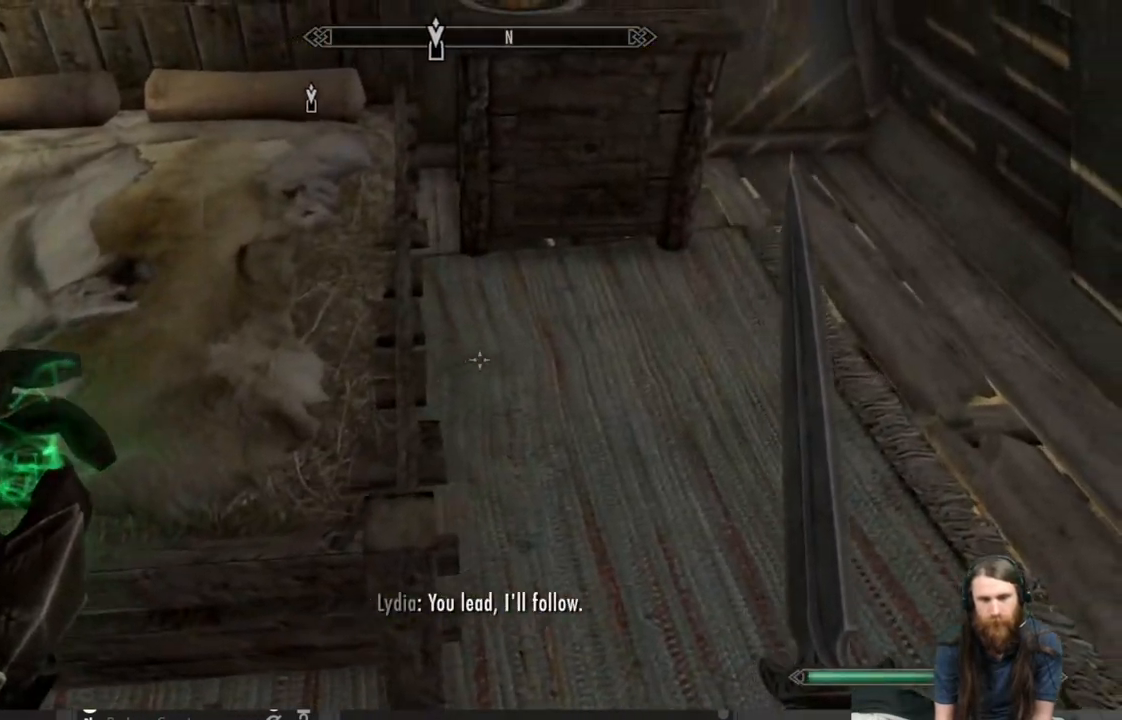
{"buttons": [], "left_stick": "up-right", "right_stick": "center", "events": [[267, "right_stick", "center"]]}
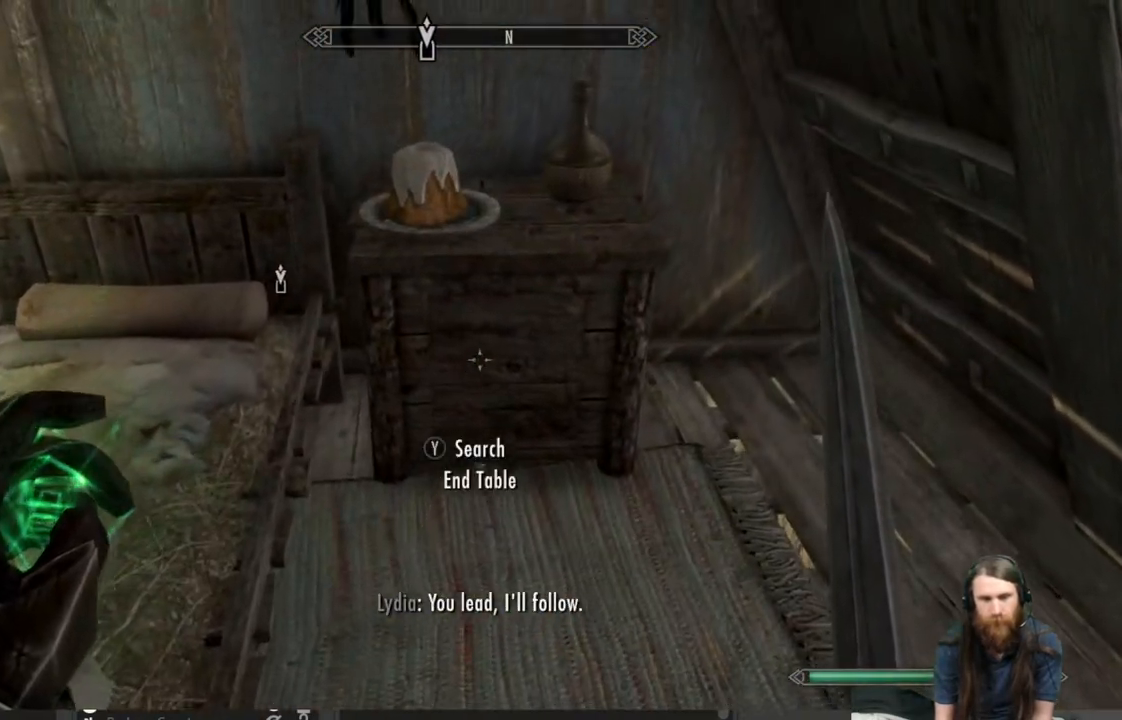
{"buttons": [], "left_stick": "center", "right_stick": "center", "events": [[50, "Y", "down"], [117, "left_stick", "center"], [167, "Y", "up"]]}
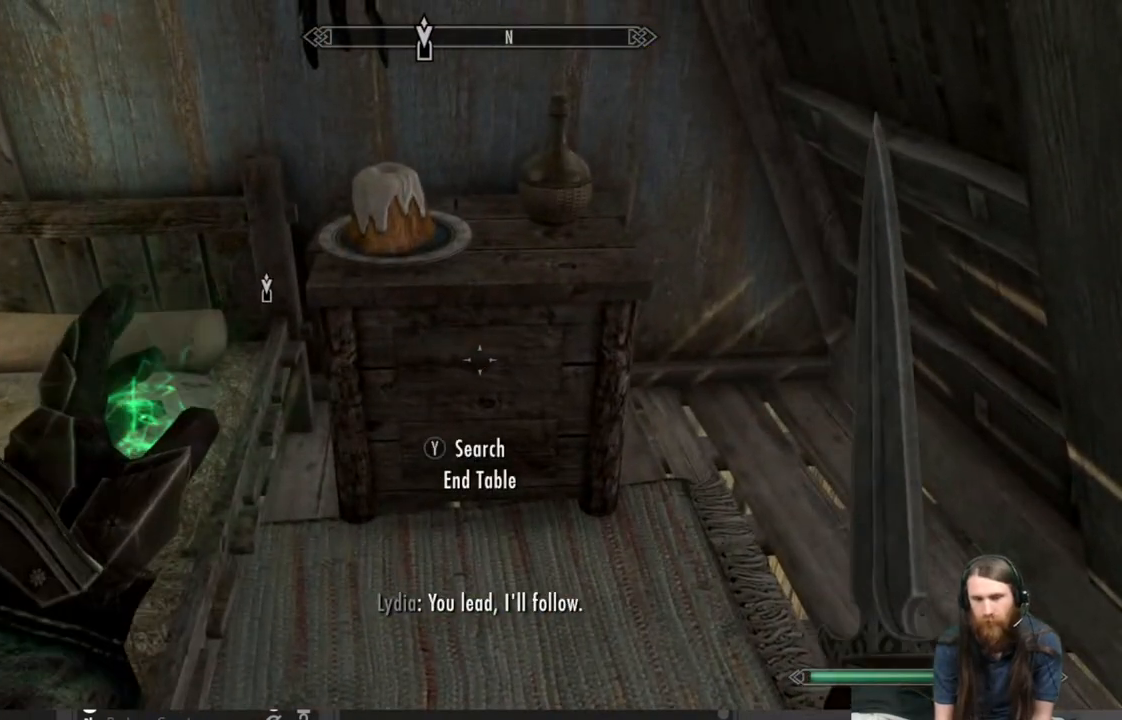
{"buttons": [], "left_stick": "center", "right_stick": "center", "events": []}
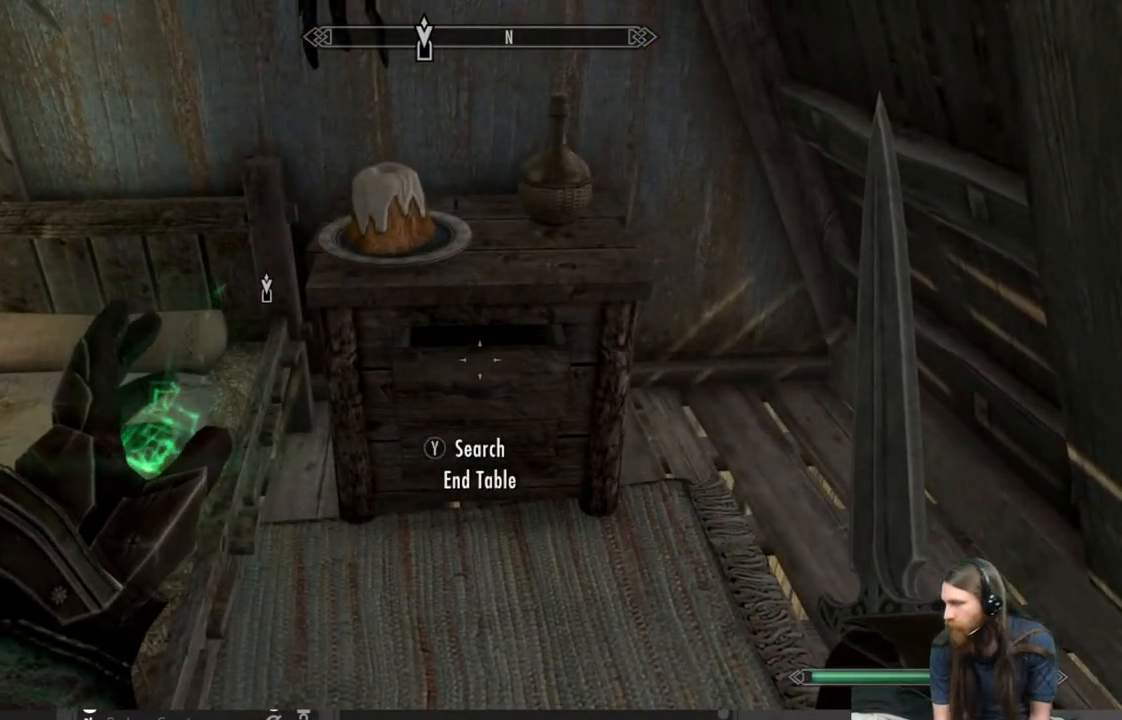
{"buttons": [], "left_stick": "center", "right_stick": "center", "events": []}
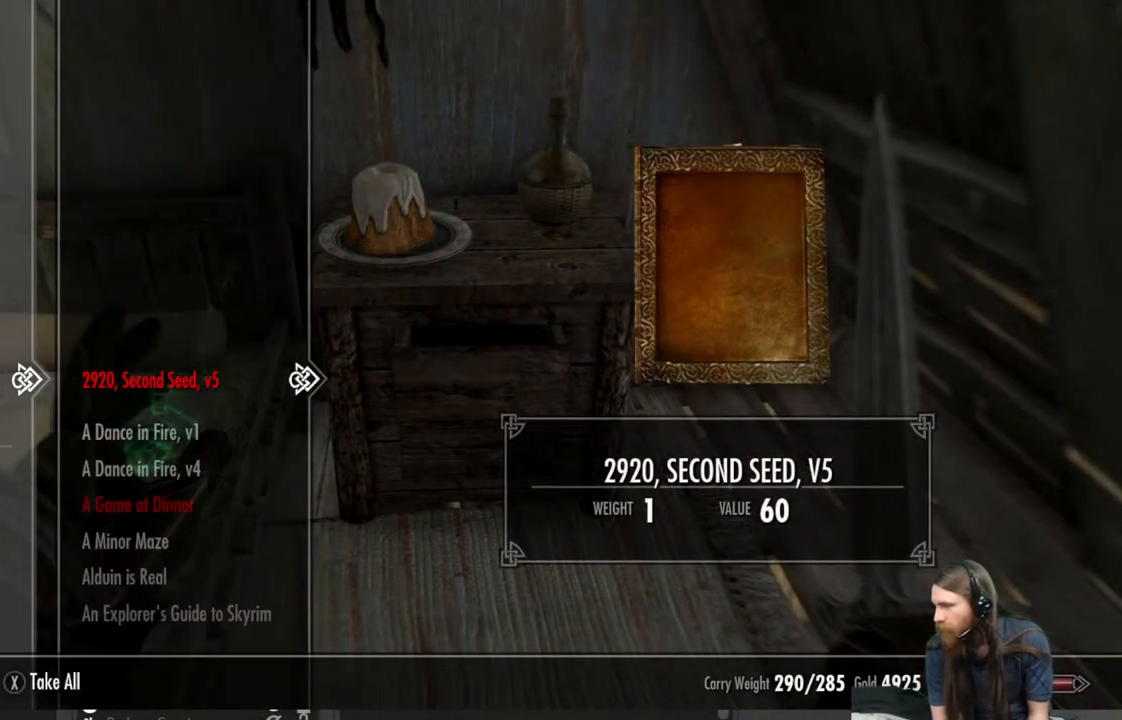
{"buttons": [], "left_stick": "center", "right_stick": "center", "events": []}
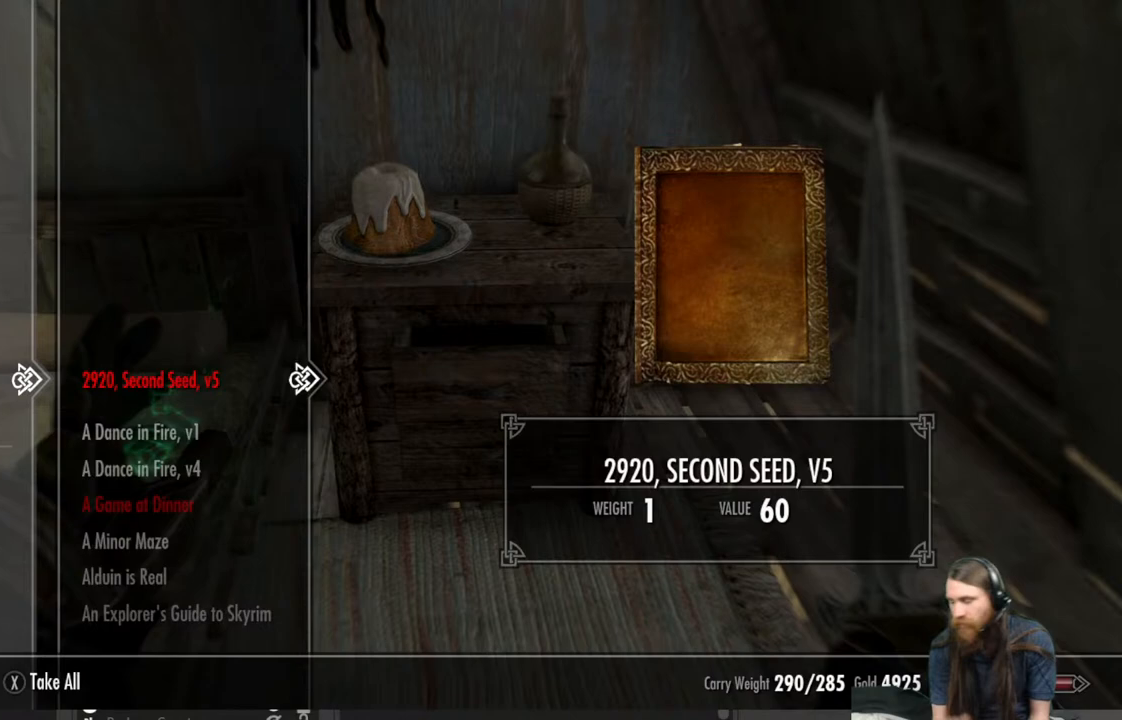
{"buttons": [], "left_stick": "center", "right_stick": "center", "events": []}
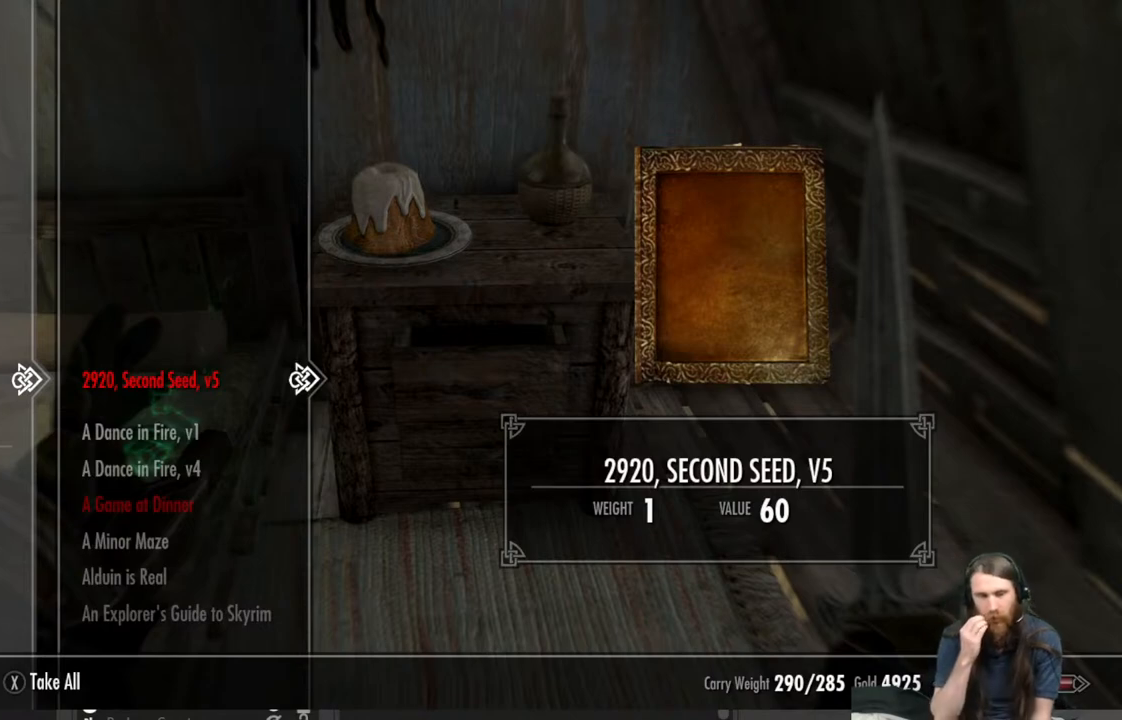
{"buttons": [], "left_stick": "center", "right_stick": "center", "events": []}
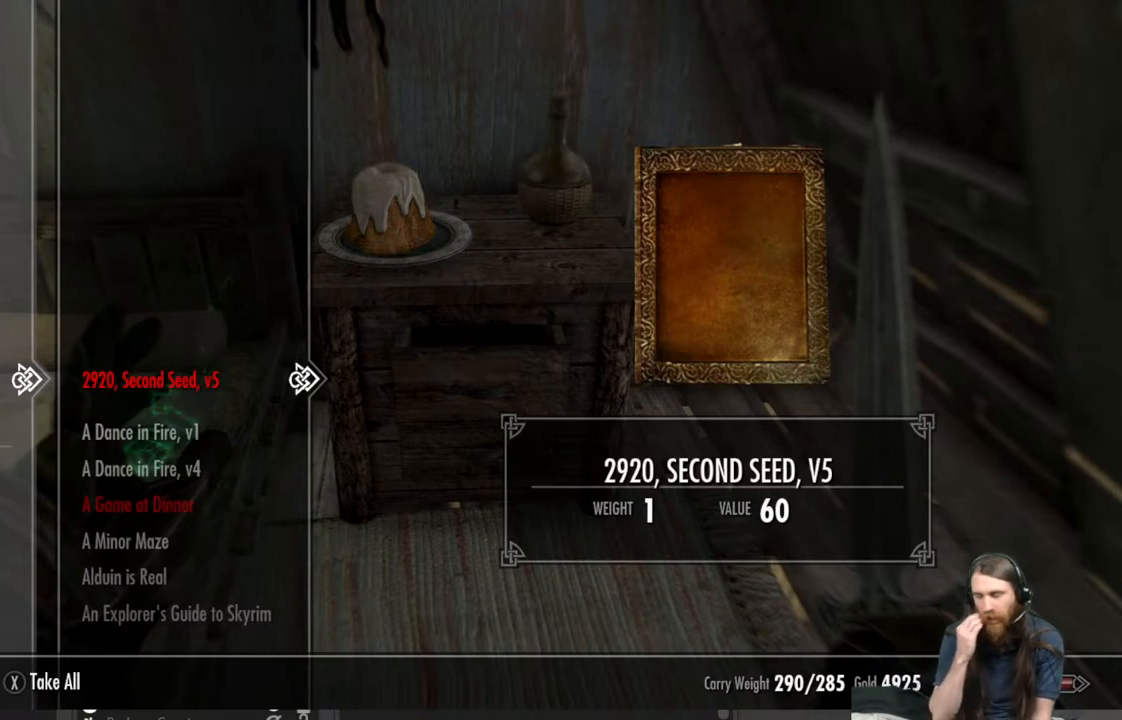
{"buttons": [], "left_stick": "center", "right_stick": "center", "events": []}
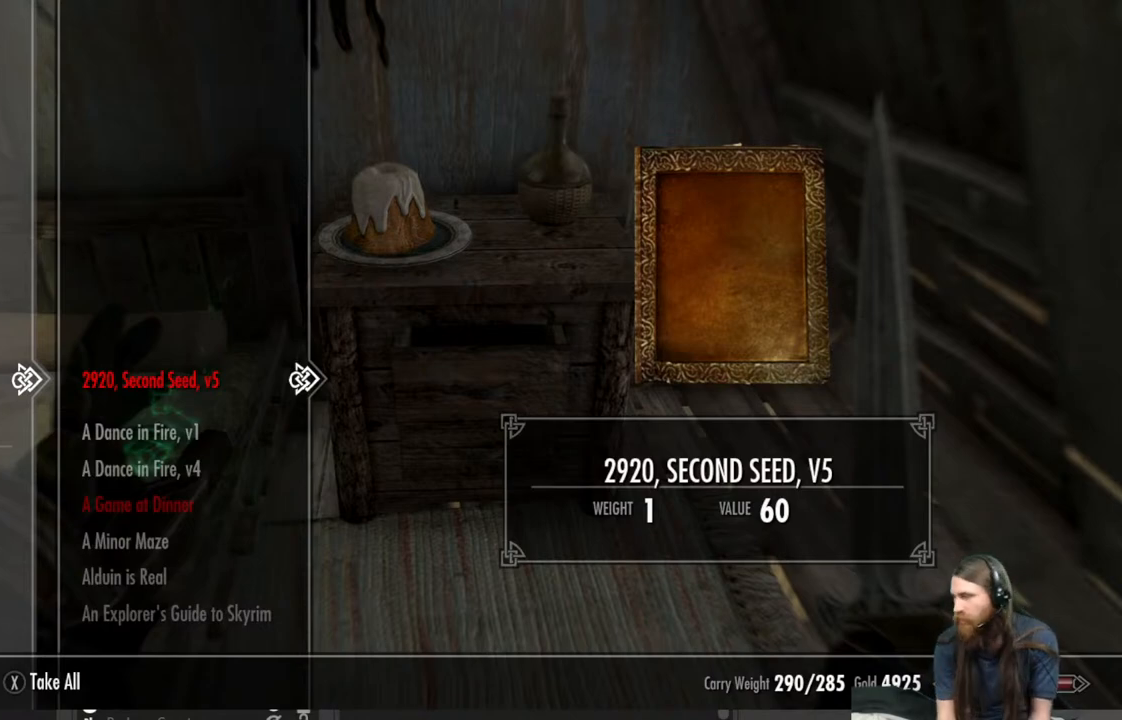
{"buttons": [], "left_stick": "center", "right_stick": "center", "events": []}
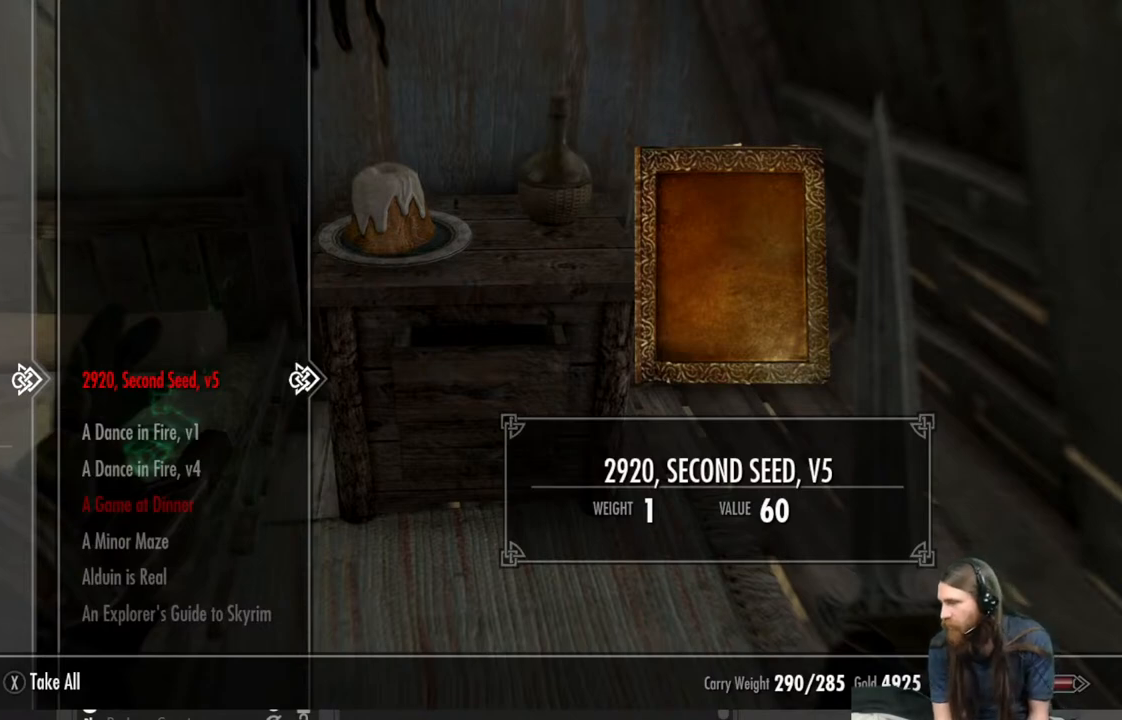
{"buttons": [], "left_stick": "center", "right_stick": "center", "events": []}
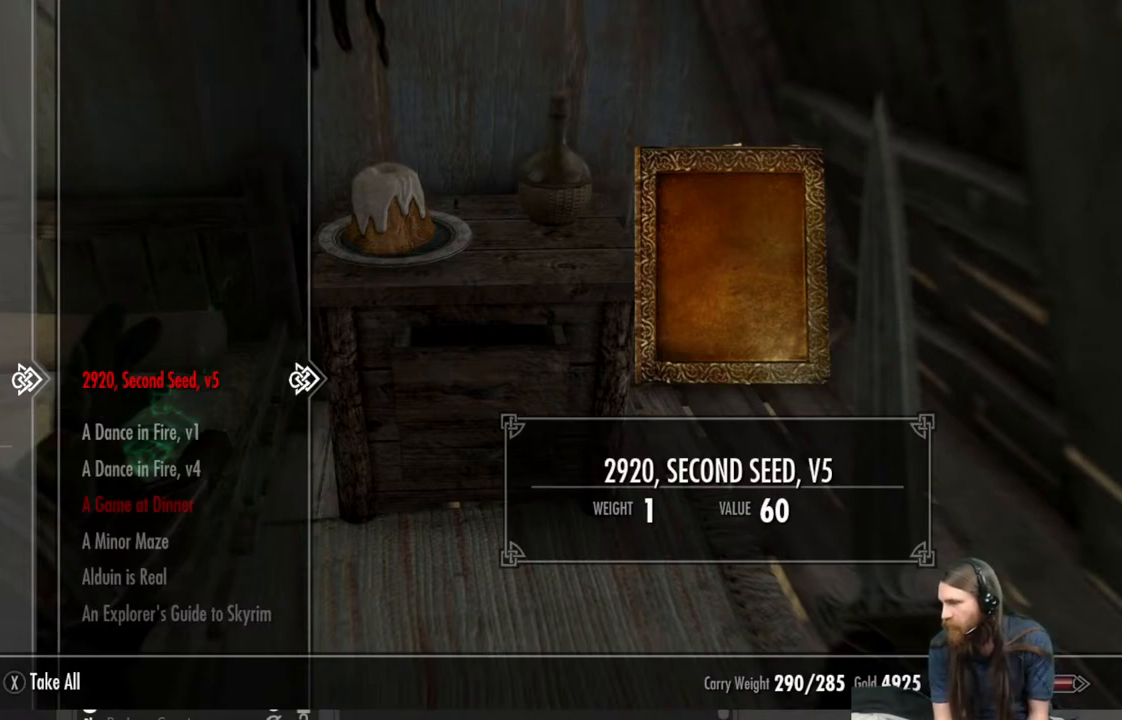
{"buttons": [], "left_stick": "center", "right_stick": "center", "events": []}
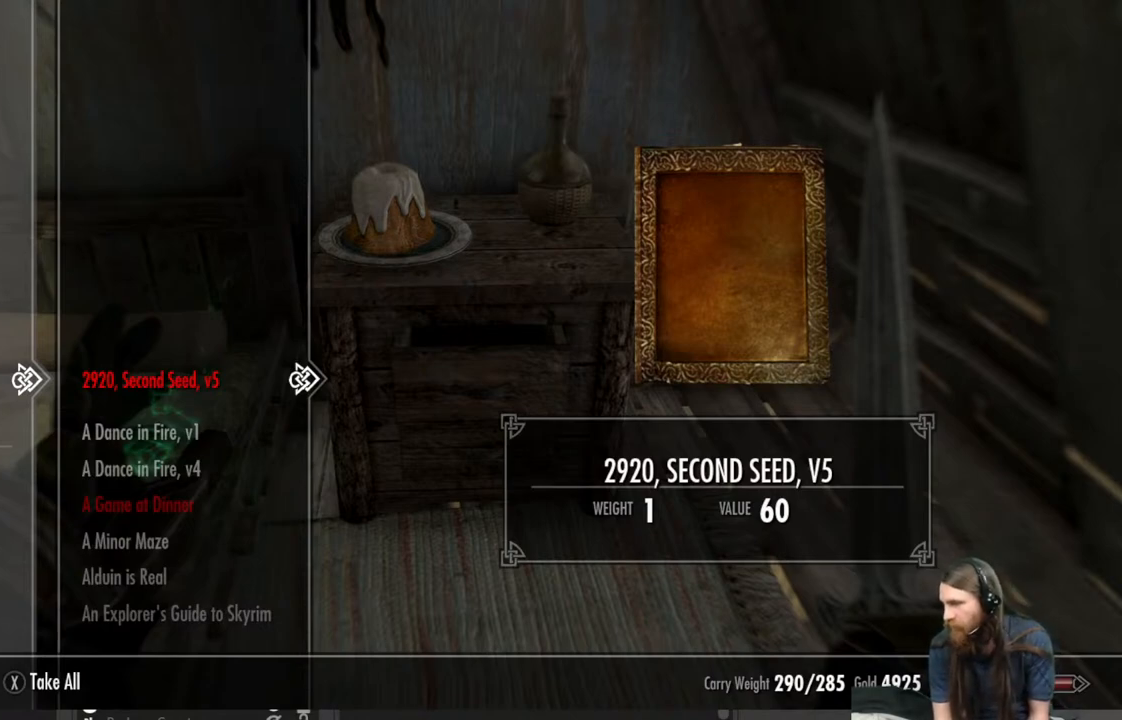
{"buttons": [], "left_stick": "center", "right_stick": "center", "events": []}
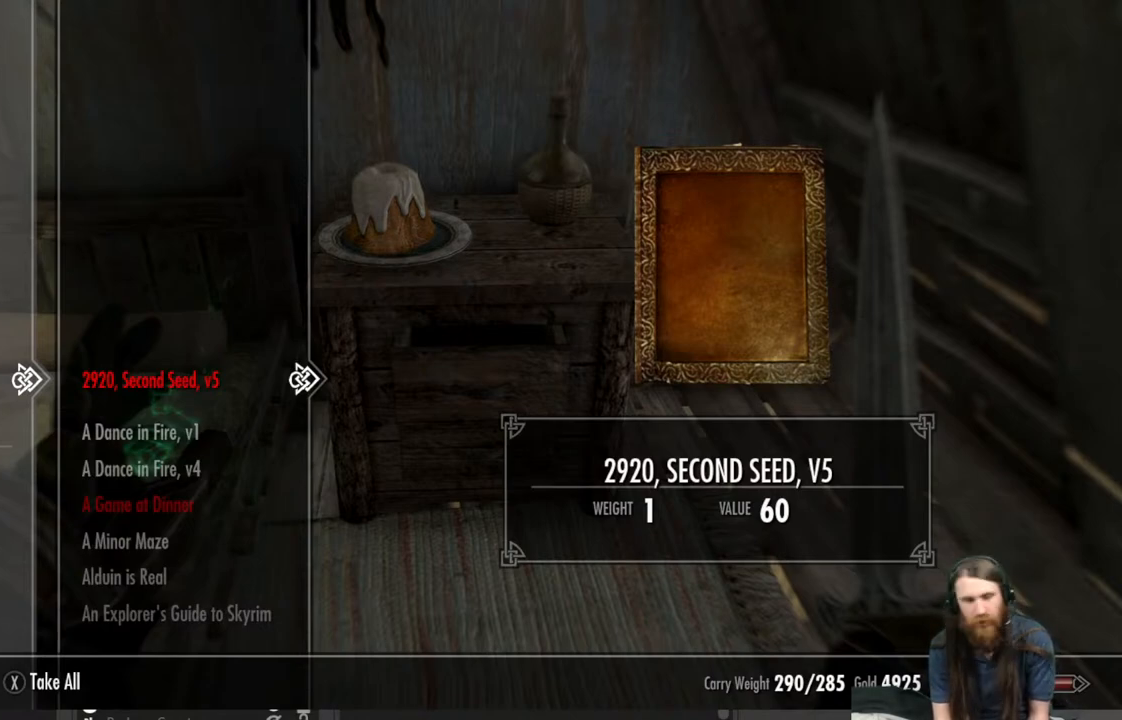
{"buttons": ["DPAD_DOWN"], "left_stick": "center", "right_stick": "center", "events": [[383, "DPAD_DOWN", "down"]]}
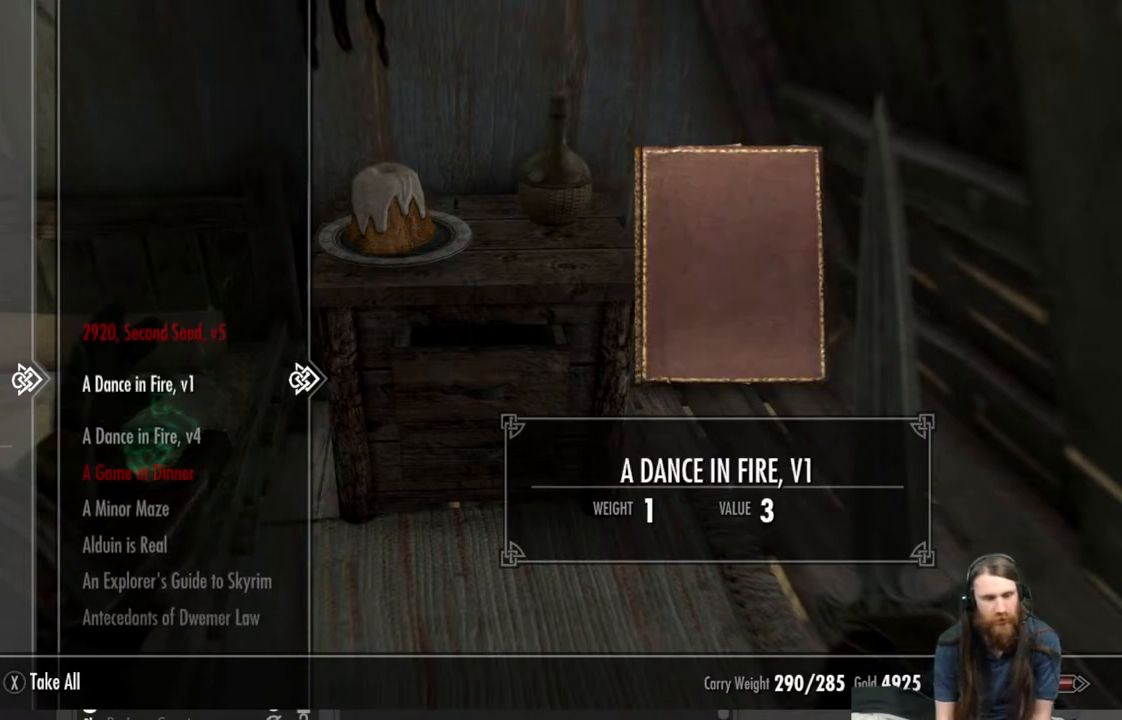
{"buttons": [], "left_stick": "center", "right_stick": "center", "events": [[17, "DPAD_DOWN", "up"], [350, "DPAD_LEFT", "down"], [450, "DPAD_LEFT", "up"]]}
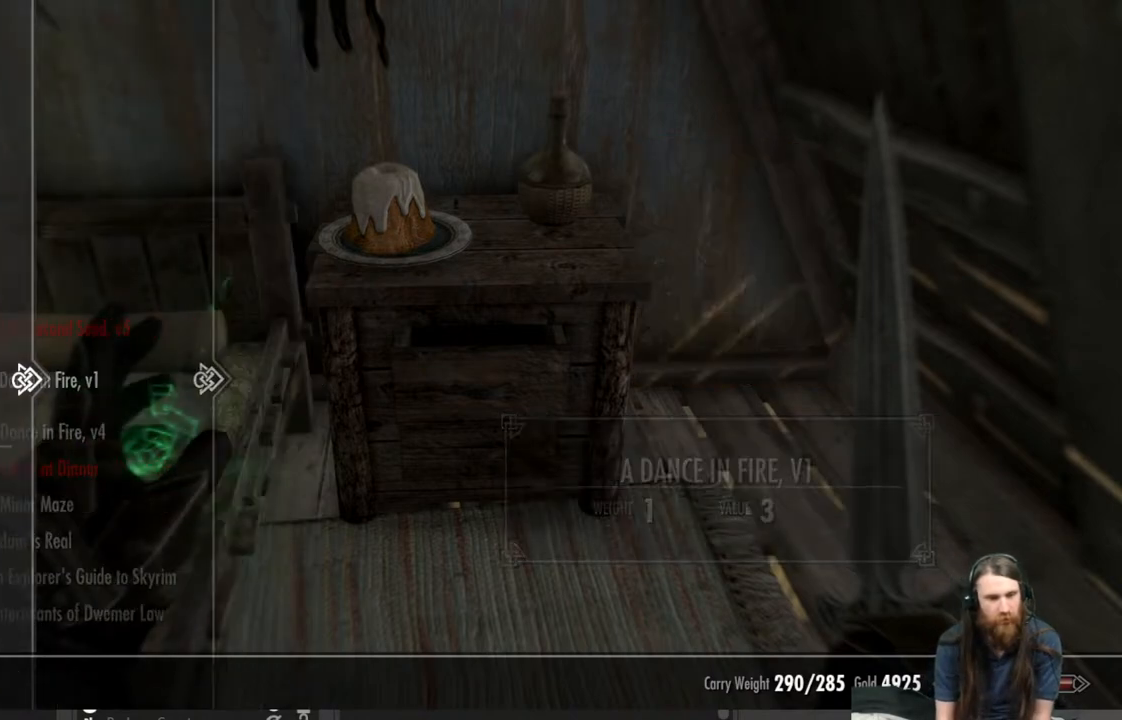
{"buttons": [], "left_stick": "center", "right_stick": "center", "events": []}
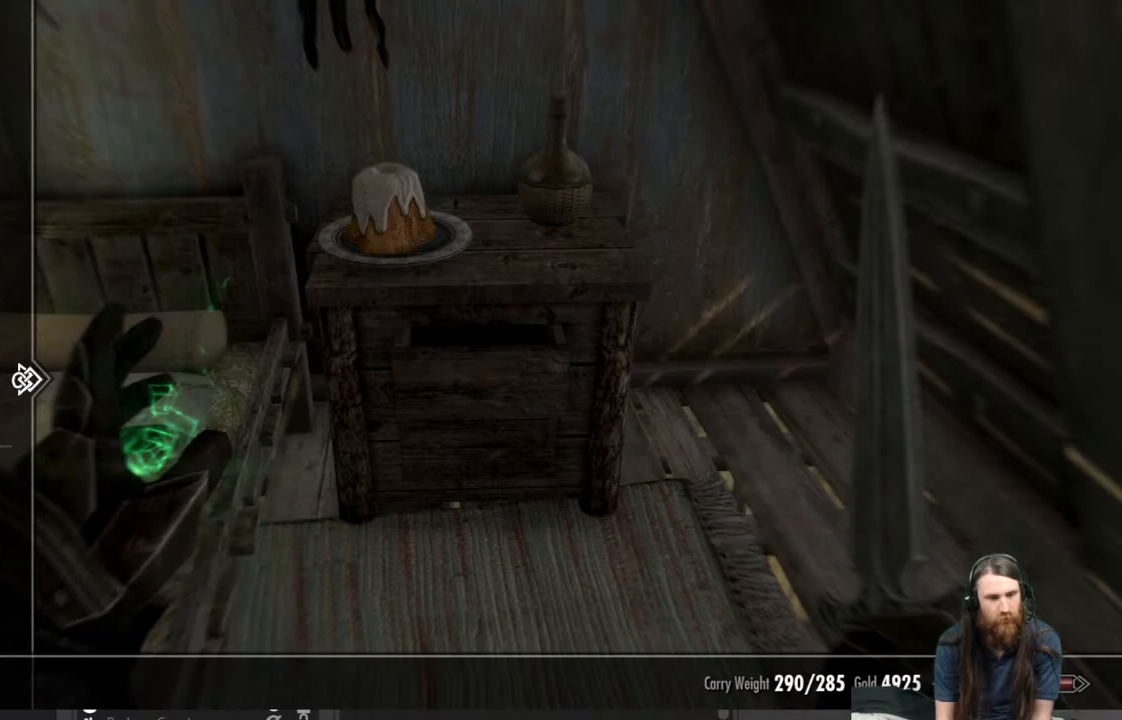
{"buttons": [], "left_stick": "center", "right_stick": "center", "events": [[67, "DPAD_DOWN", "down"], [200, "DPAD_DOWN", "up"]]}
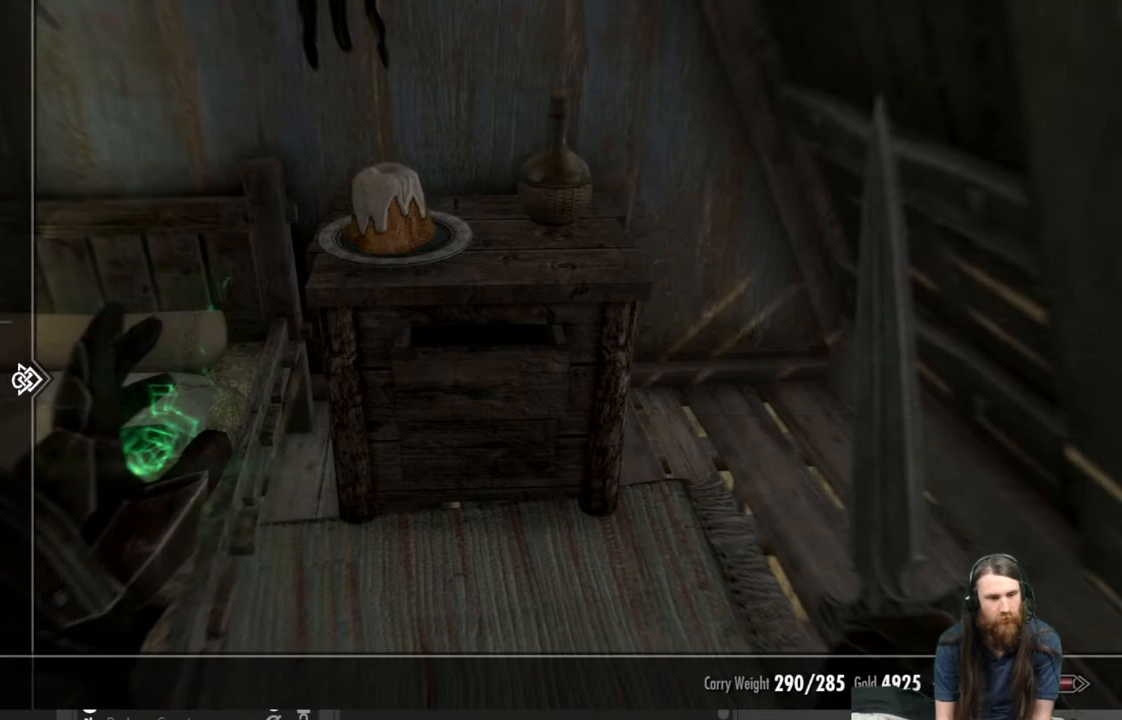
{"buttons": [], "left_stick": "center", "right_stick": "center", "events": [[17, "DPAD_DOWN", "down"], [83, "DPAD_DOWN", "up"]]}
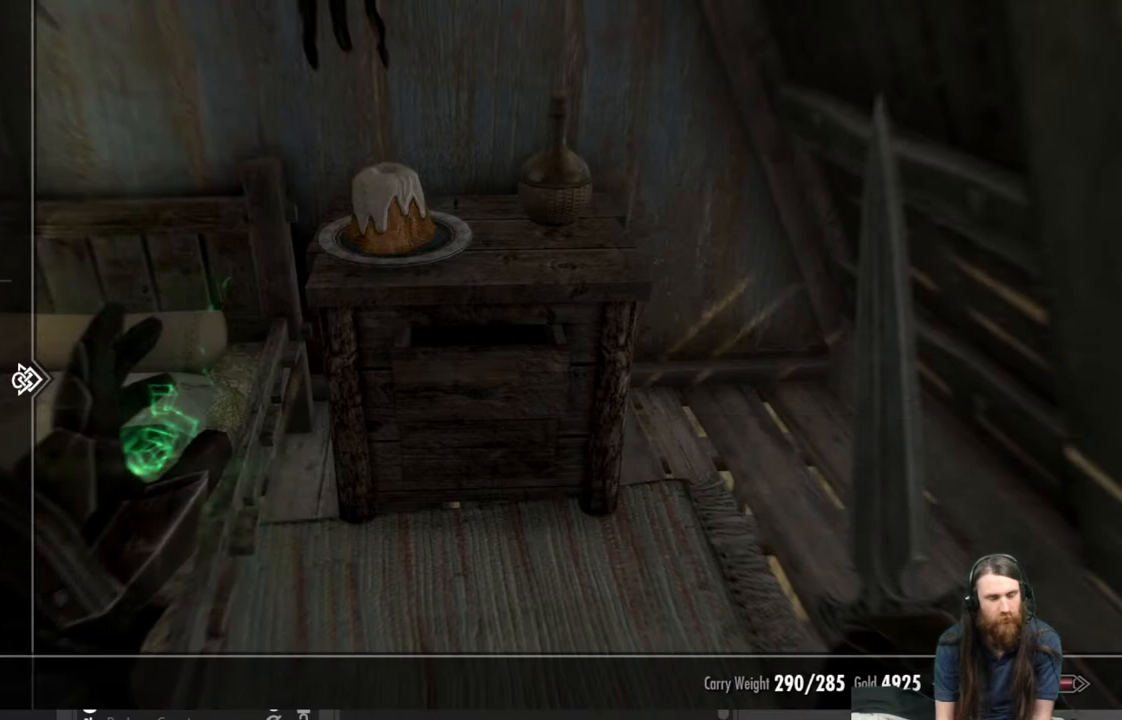
{"buttons": ["DPAD_DOWN"], "left_stick": "center", "right_stick": "center", "events": [[83, "DPAD_DOWN", "down"]]}
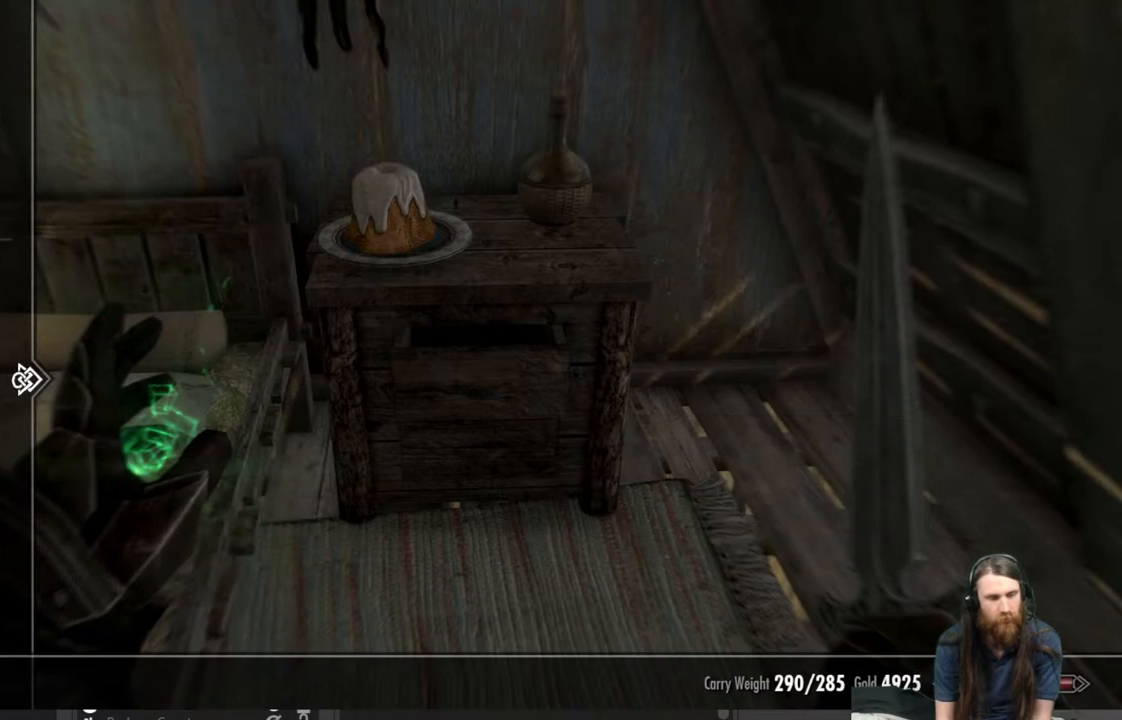
{"buttons": [], "left_stick": "center", "right_stick": "center", "events": [[450, "DPAD_DOWN", "up"]]}
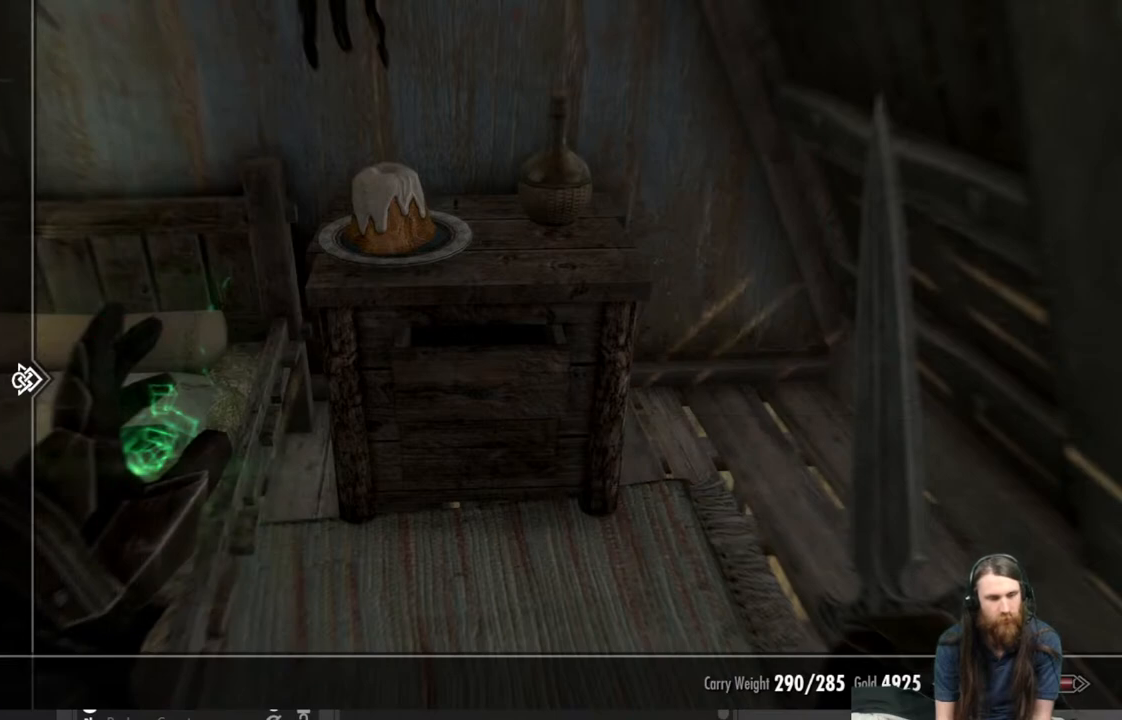
{"buttons": ["DPAD_RIGHT"], "left_stick": "center", "right_stick": "center", "events": [[167, "DPAD_DOWN", "down"], [283, "DPAD_DOWN", "up"], [467, "DPAD_RIGHT", "down"]]}
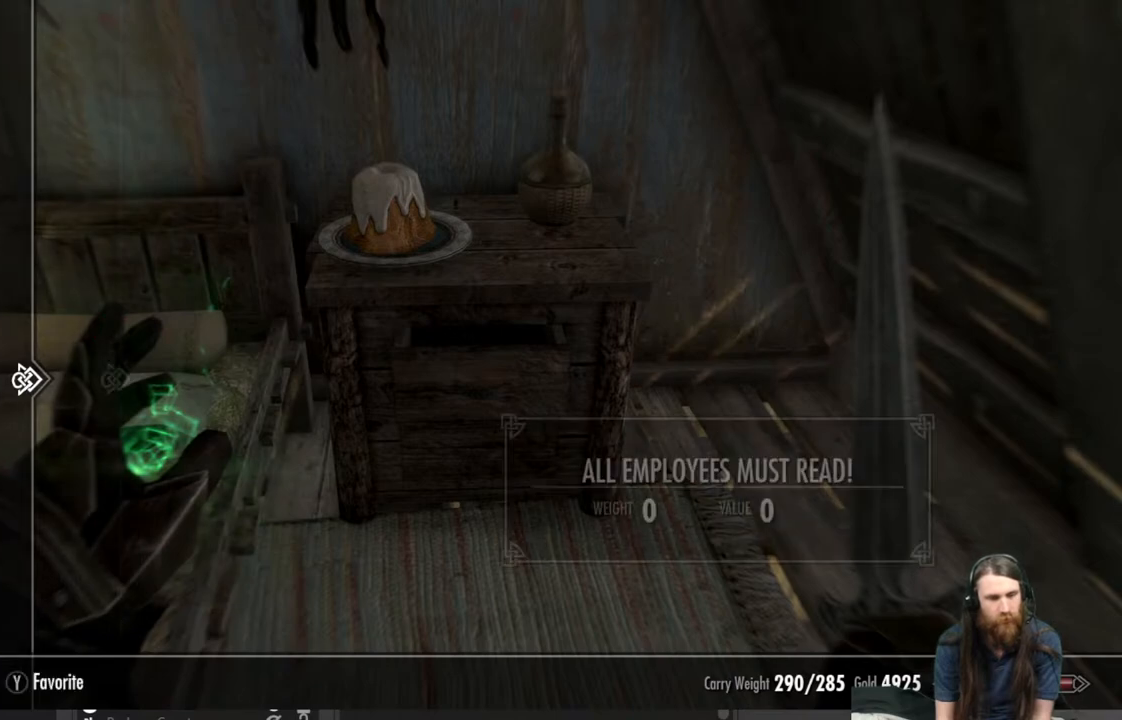
{"buttons": [], "left_stick": "center", "right_stick": "center", "events": [[67, "DPAD_RIGHT", "up"]]}
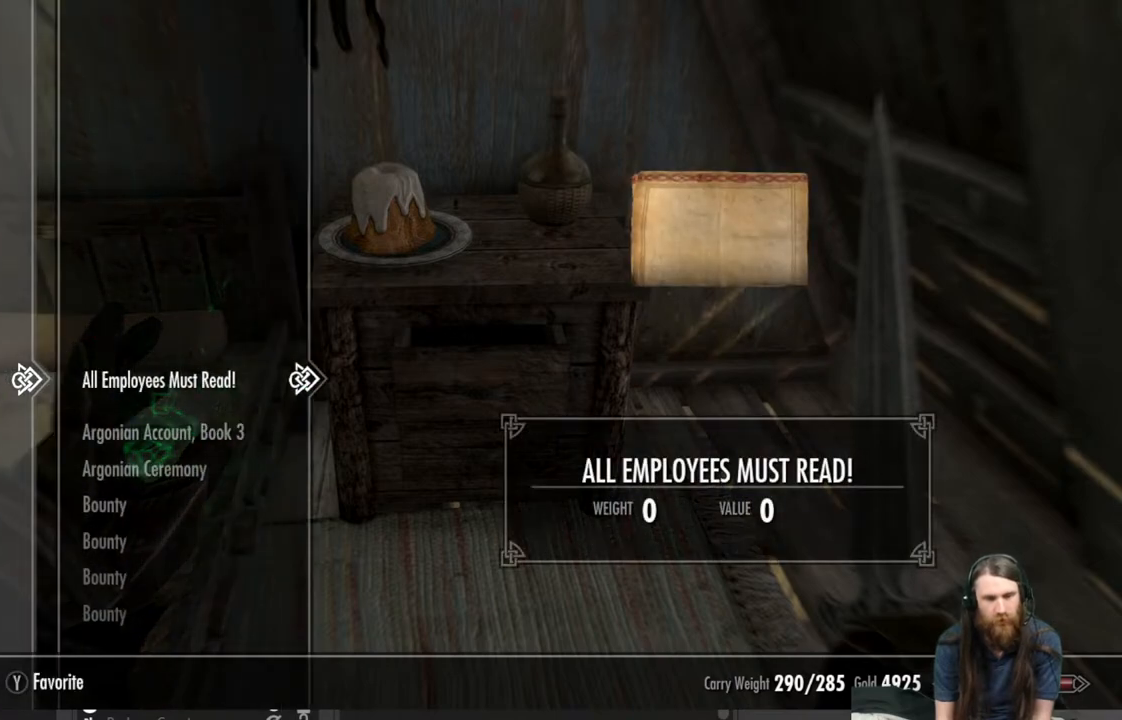
{"buttons": ["DPAD_DOWN"], "left_stick": "center", "right_stick": "center", "events": [[133, "DPAD_DOWN", "down"]]}
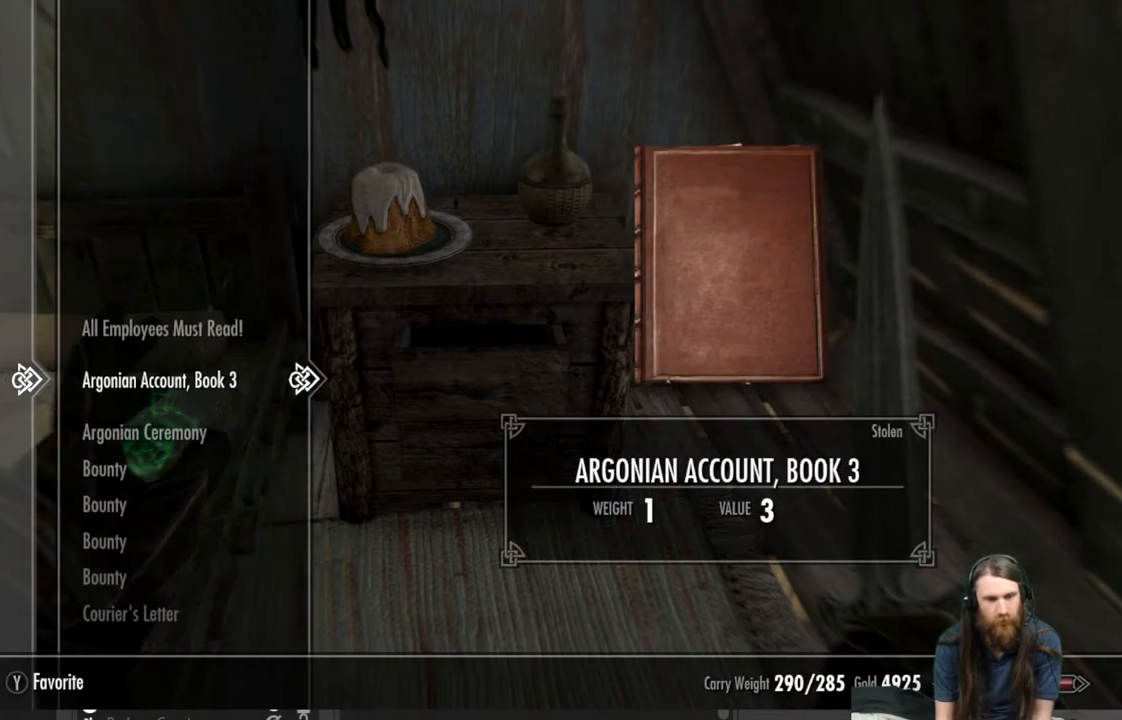
{"buttons": [], "left_stick": "center", "right_stick": "center", "events": [[267, "DPAD_DOWN", "up"]]}